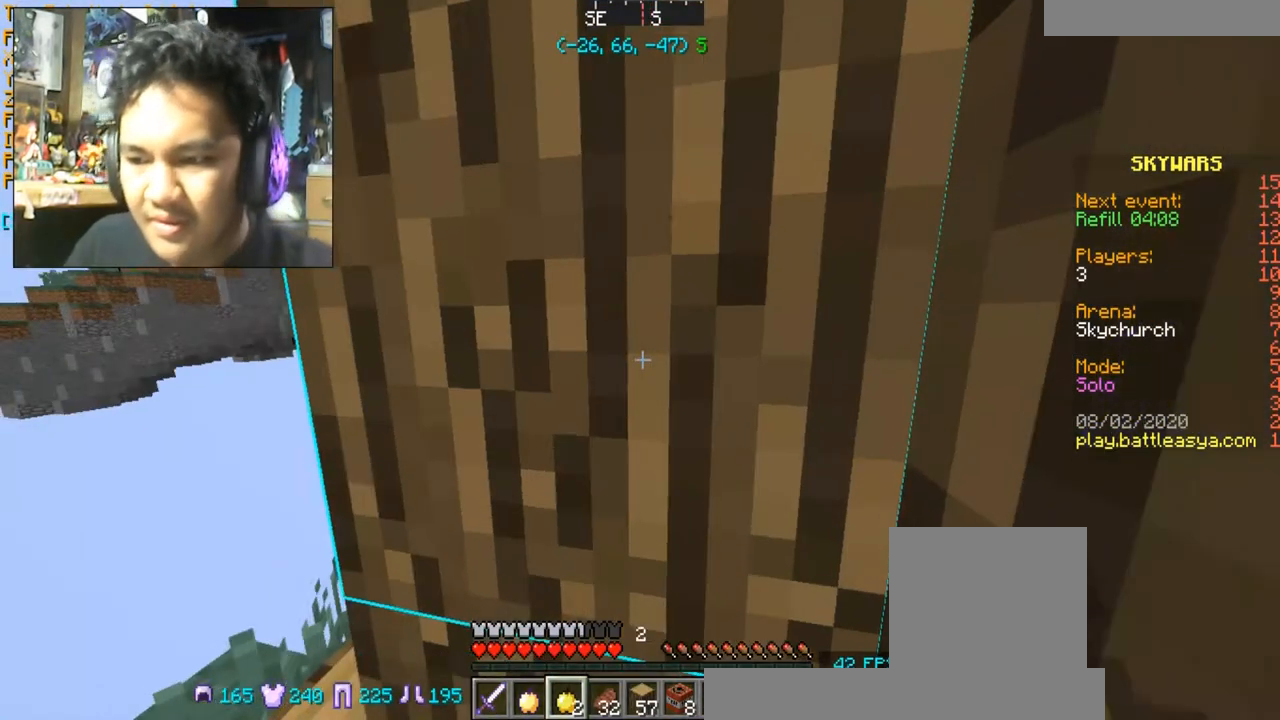
Gameplay with keyboard and mouse; each line is a JSON object with the keys and mouse buttons held at the frame after it. "events" lists presses ("down") and releases ("up") of "a", "d", "s", "space", "w", "mouse_left" and "mouse_right" between this image and that frame as [ms after this image, input, new state], when the widget could be followed in between. "mouse_left", "mouse_right" = the "left", "right" buttons of the "mouse" list. No other keys are recorded. Fast repeated clicks can show as one long hold. Mouse movement is not recorded.
{"keys": ["a"], "mouse": [], "events": [[67, "a", "down"]]}
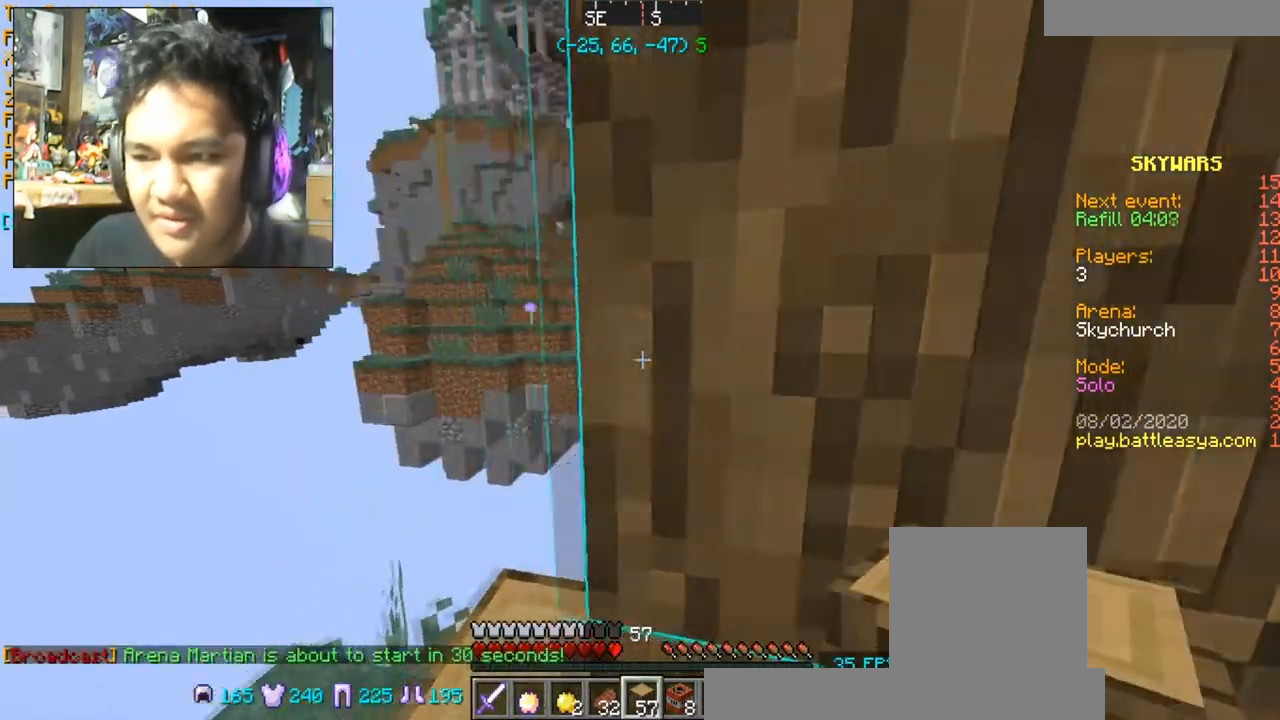
{"keys": [], "mouse": [], "events": [[300, "a", "up"]]}
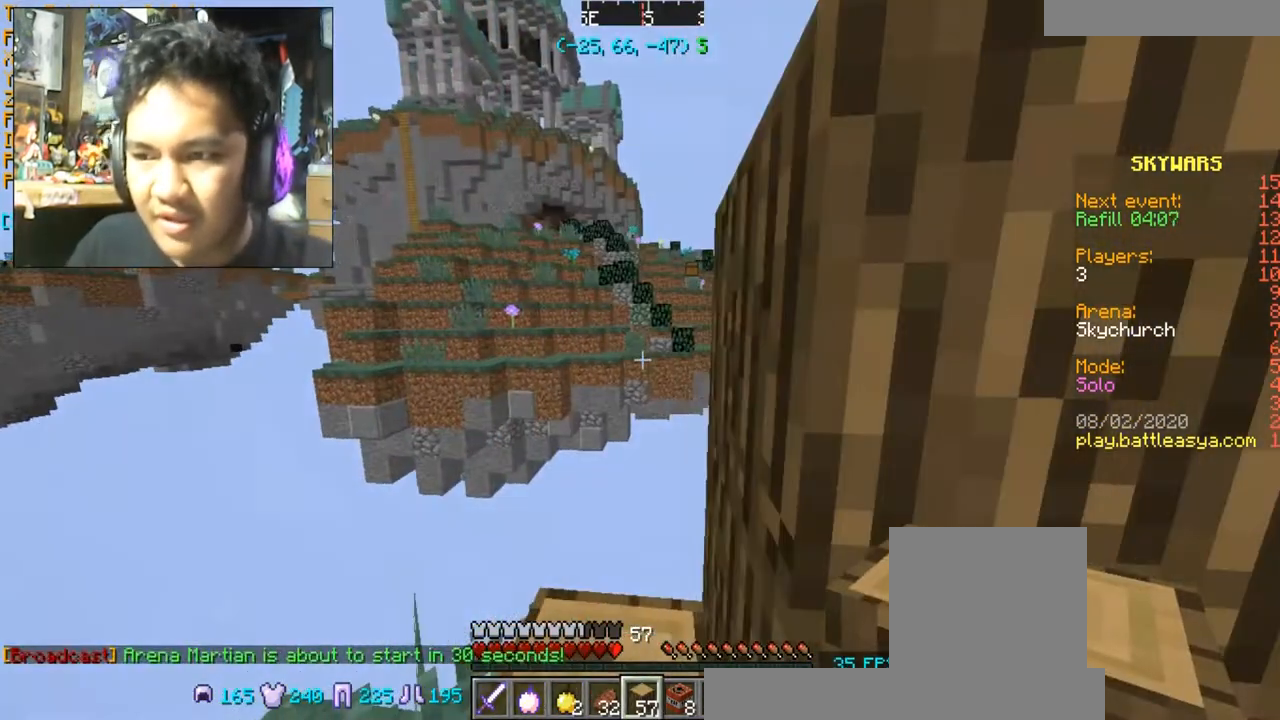
{"keys": [], "mouse": [], "events": [[301, "d", "down"], [434, "d", "up"]]}
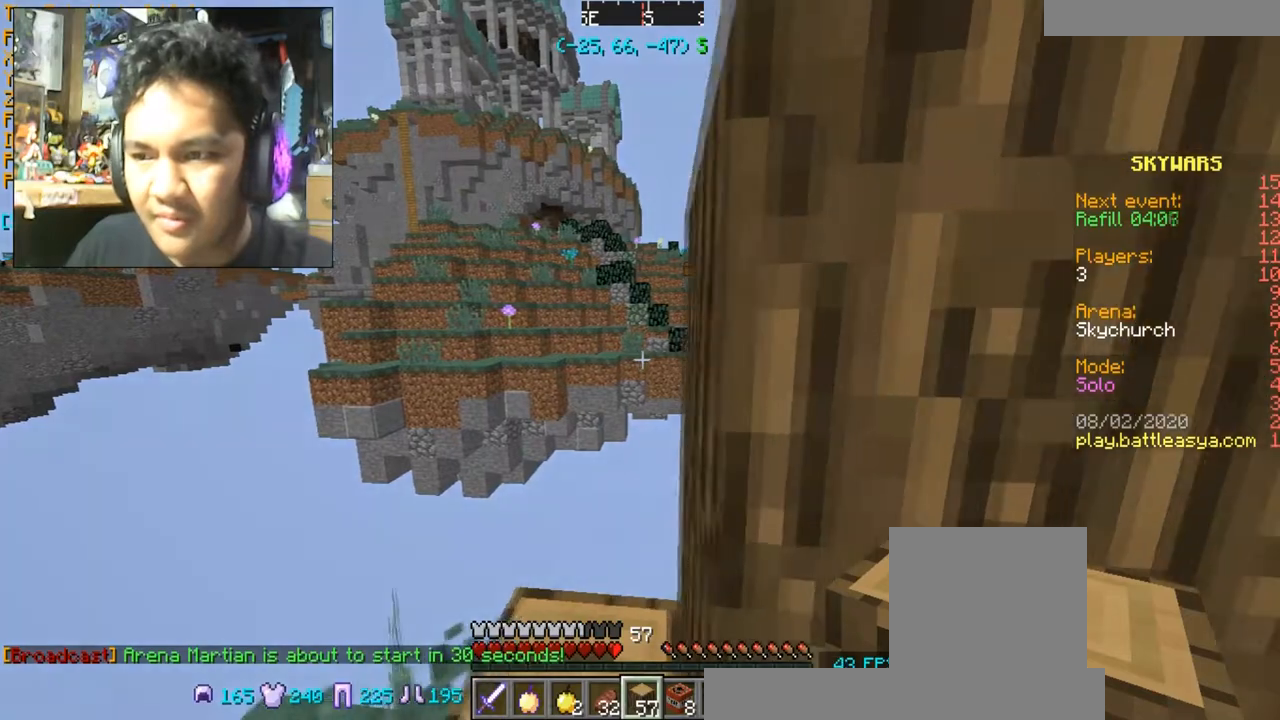
{"keys": [], "mouse": [], "events": []}
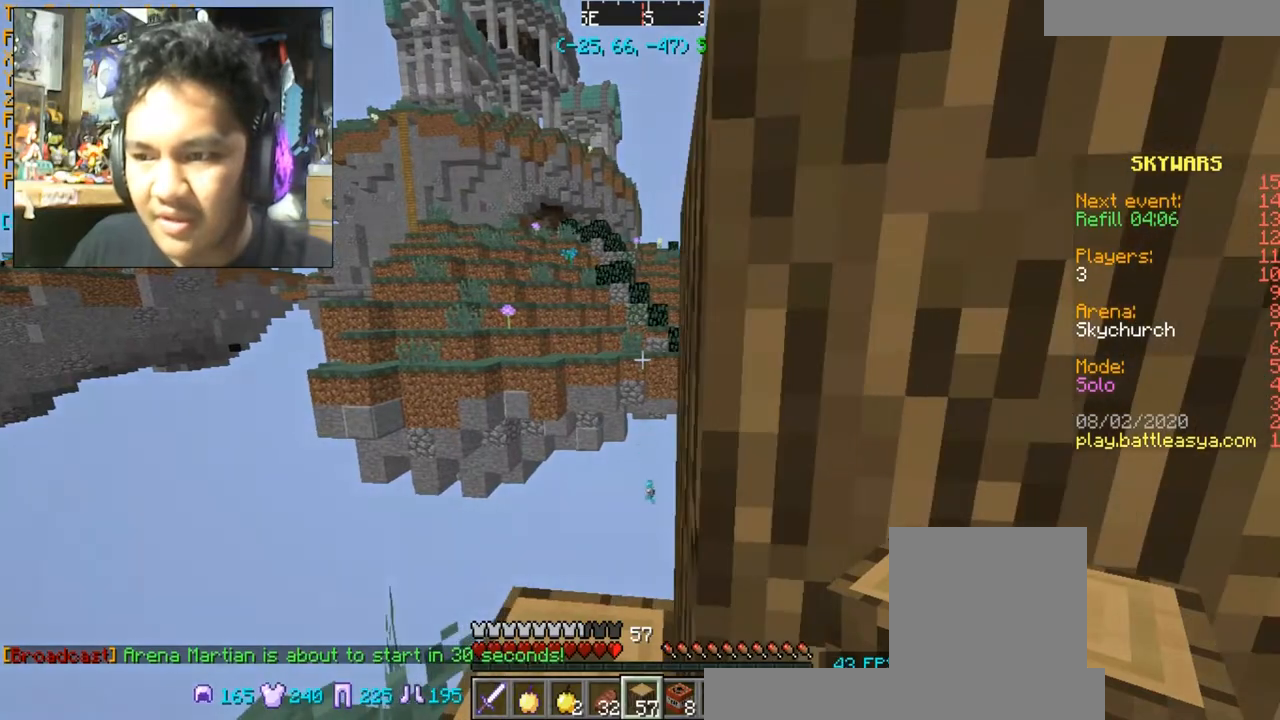
{"keys": ["w"], "mouse": [], "events": [[100, "a", "down"], [234, "a", "up"], [434, "w", "down"]]}
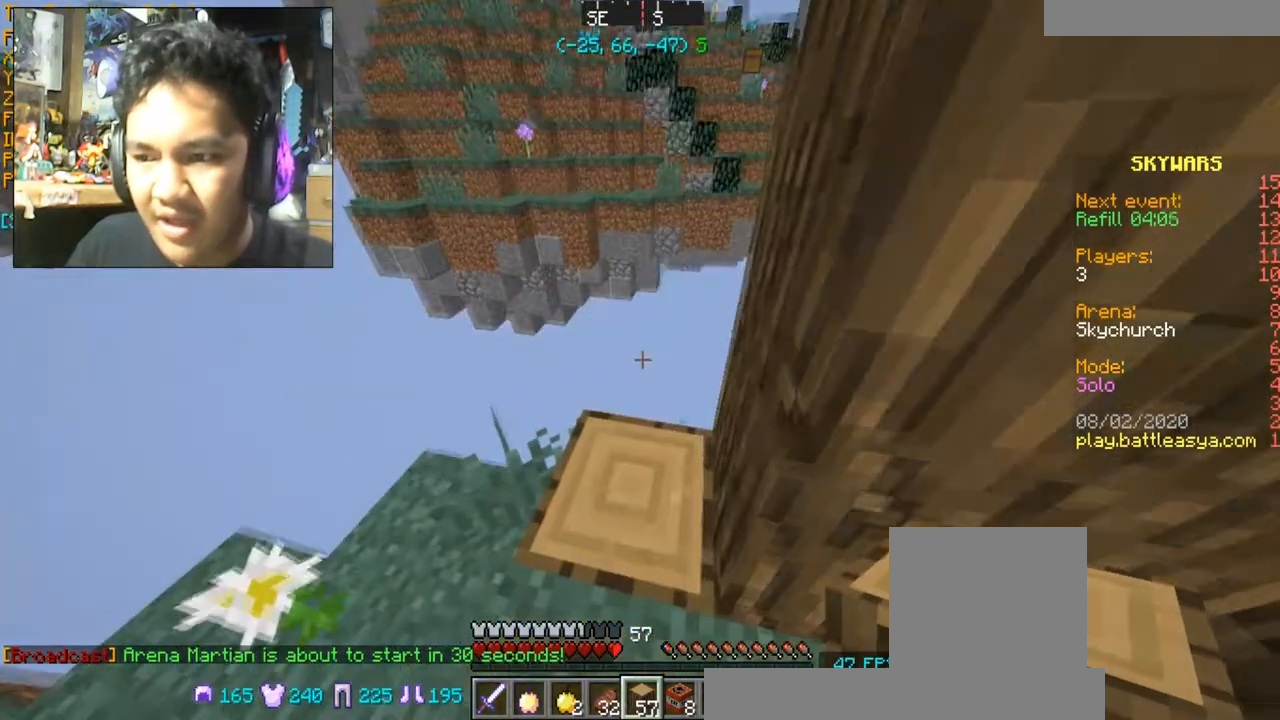
{"keys": ["d"], "mouse": [], "events": [[300, "w", "up"], [467, "d", "down"]]}
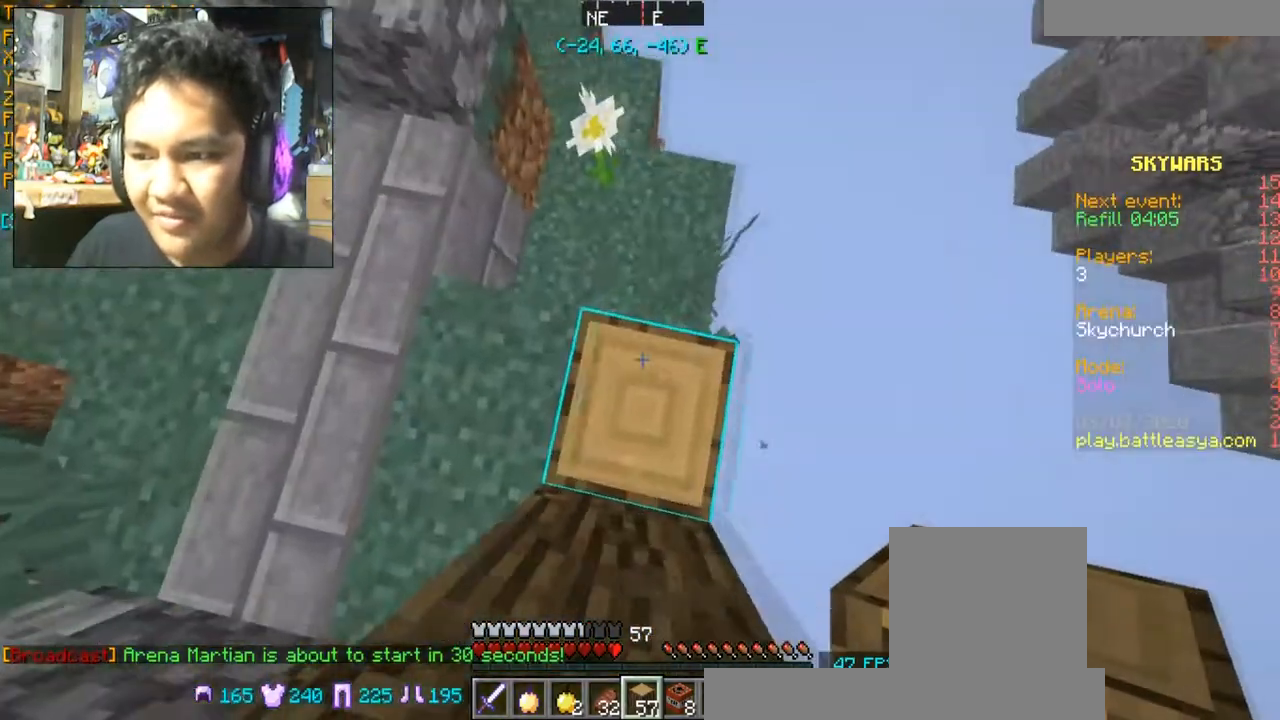
{"keys": ["d", "s"], "mouse": [], "events": [[100, "d", "up"], [434, "s", "down"], [501, "d", "down"]]}
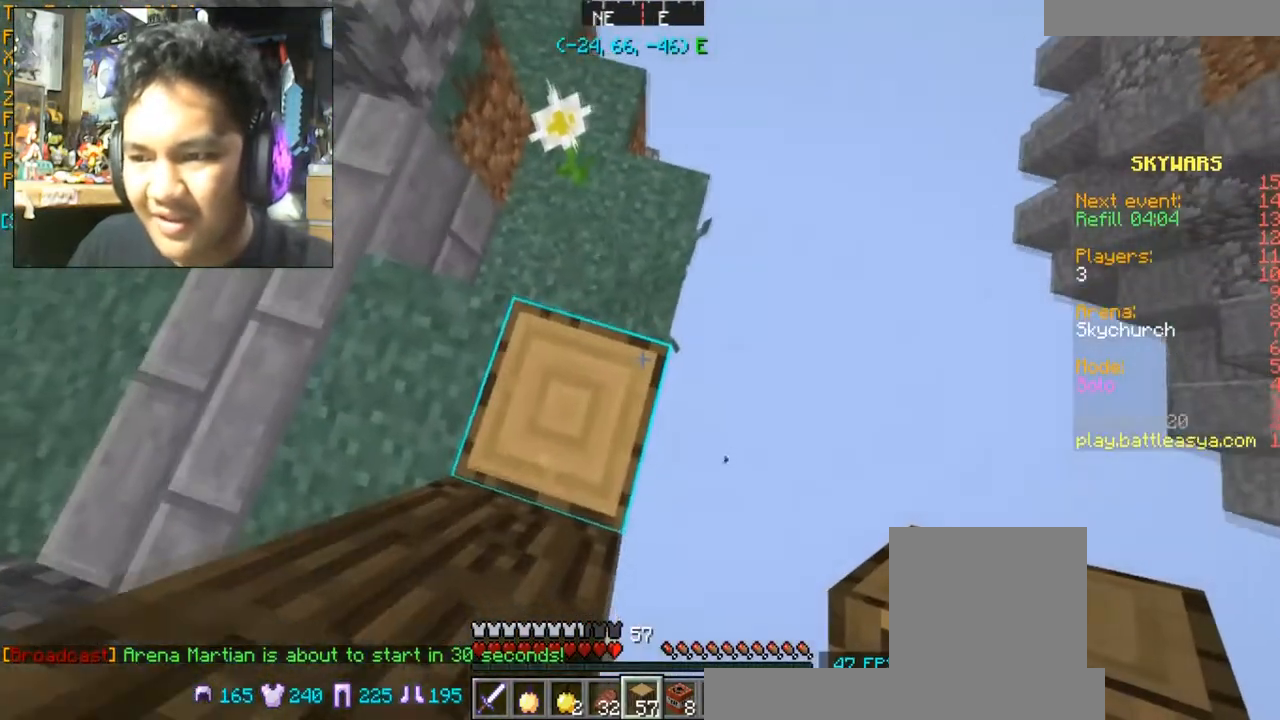
{"keys": ["d", "s"], "mouse": [], "events": [[367, "mouse_right", "down"], [467, "mouse_right", "up"]]}
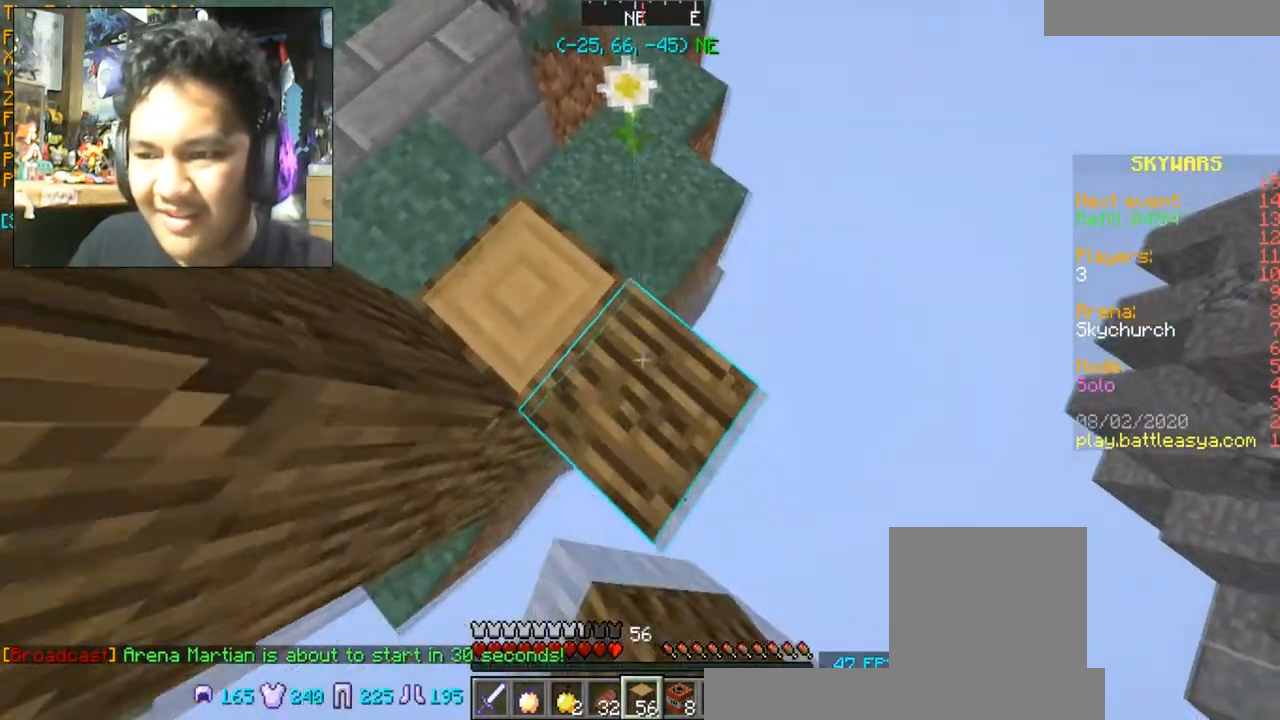
{"keys": ["d", "s"], "mouse": ["right"], "events": [[467, "mouse_right", "down"]]}
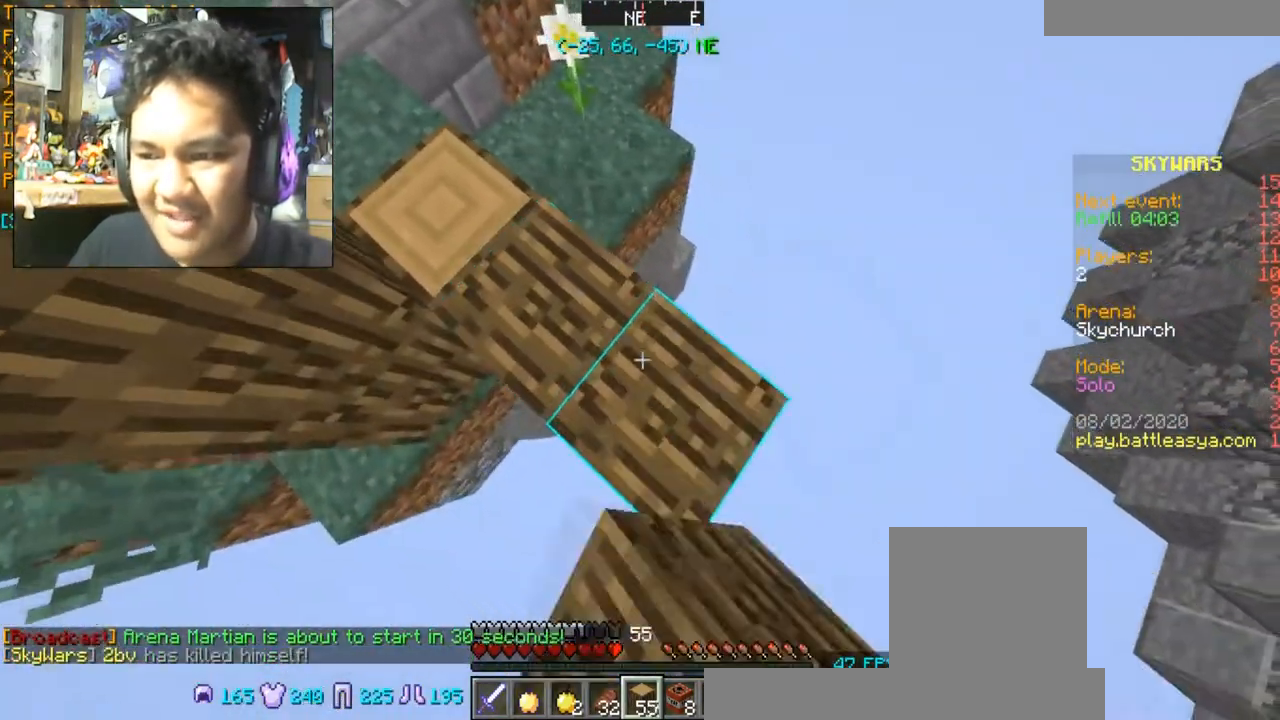
{"keys": ["d", "s"], "mouse": ["right"], "events": [[67, "mouse_right", "up"], [500, "mouse_right", "down"]]}
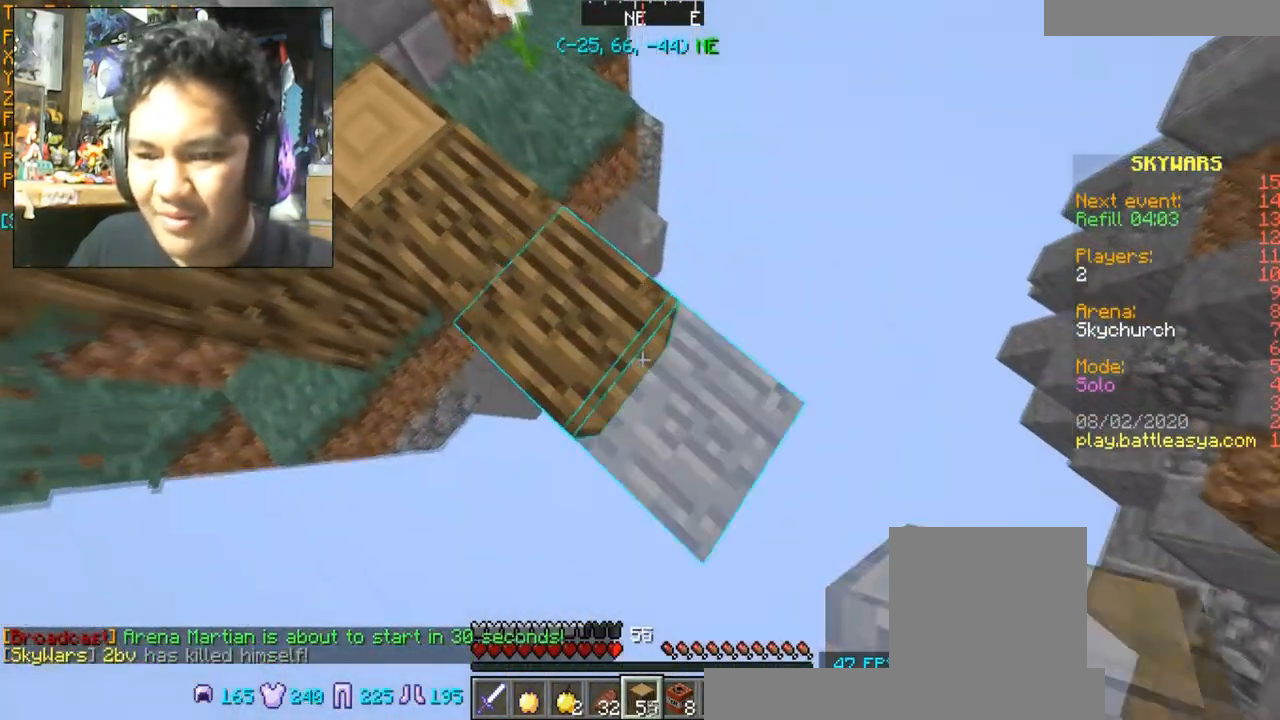
{"keys": ["d", "s"], "mouse": [], "events": [[100, "mouse_right", "up"]]}
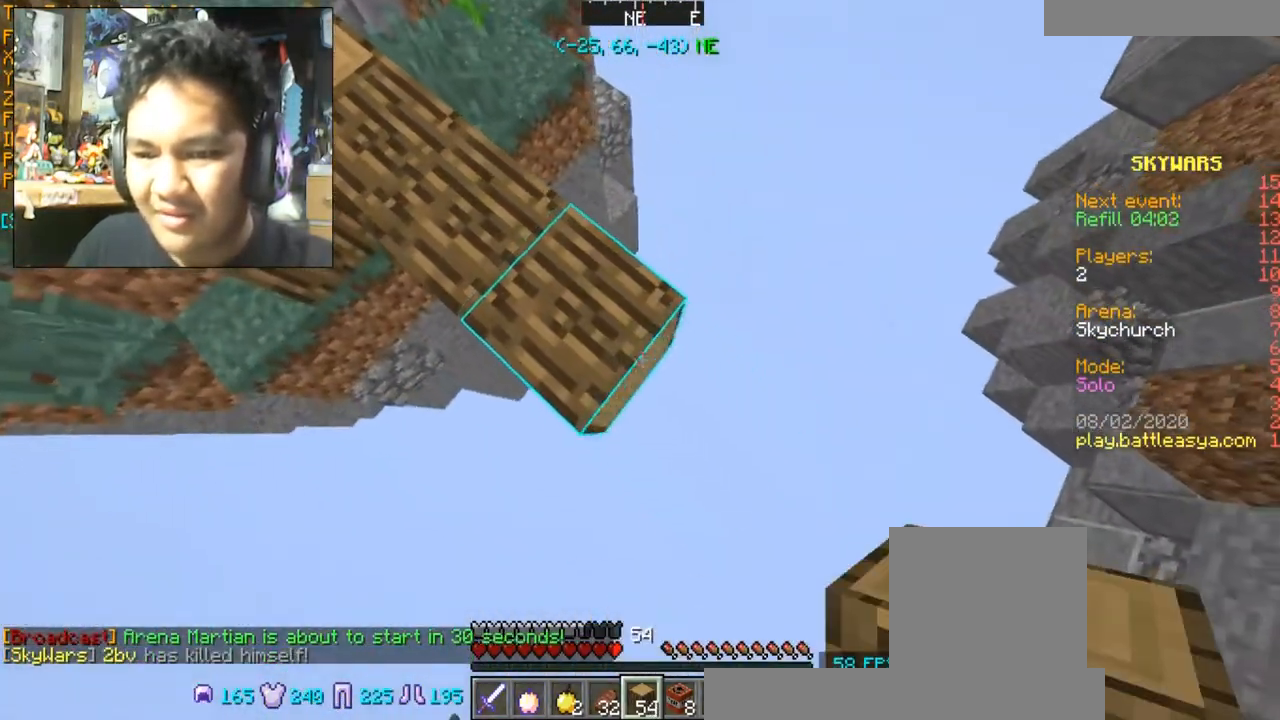
{"keys": ["d", "s"], "mouse": [], "events": [[33, "mouse_right", "down"], [200, "mouse_right", "up"]]}
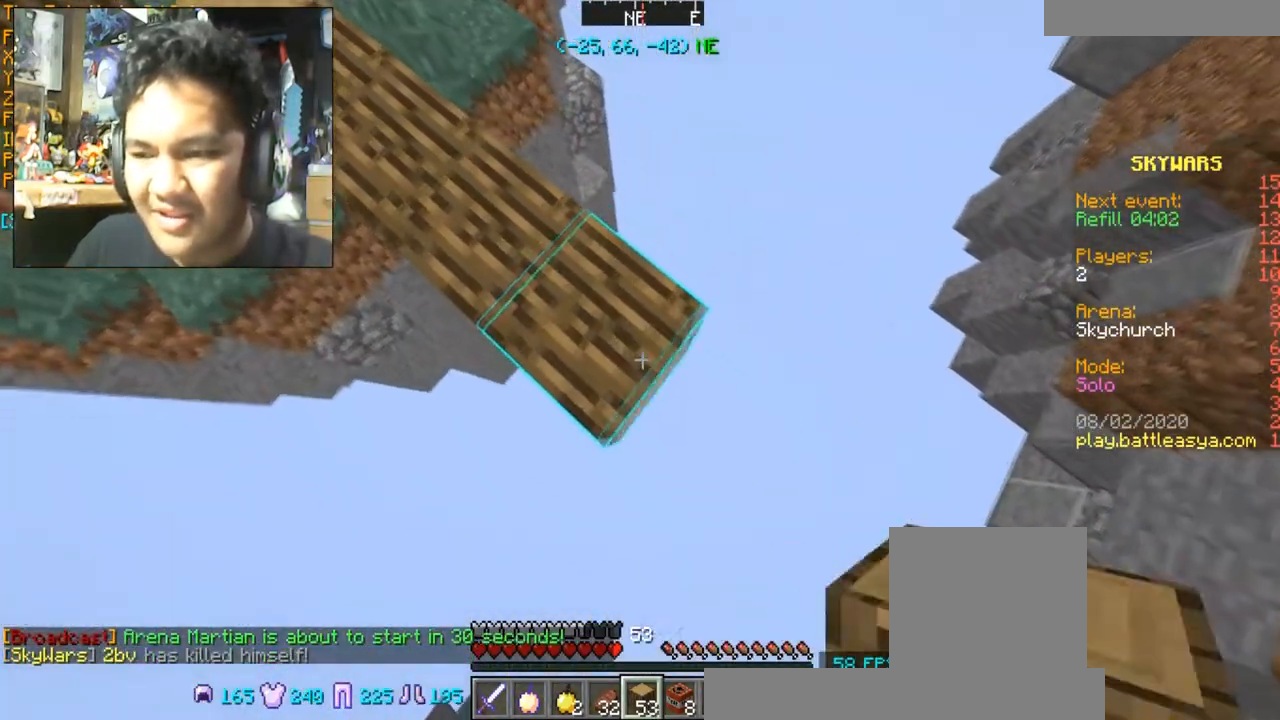
{"keys": ["d", "s"], "mouse": [], "events": [[100, "mouse_right", "down"], [301, "mouse_right", "up"]]}
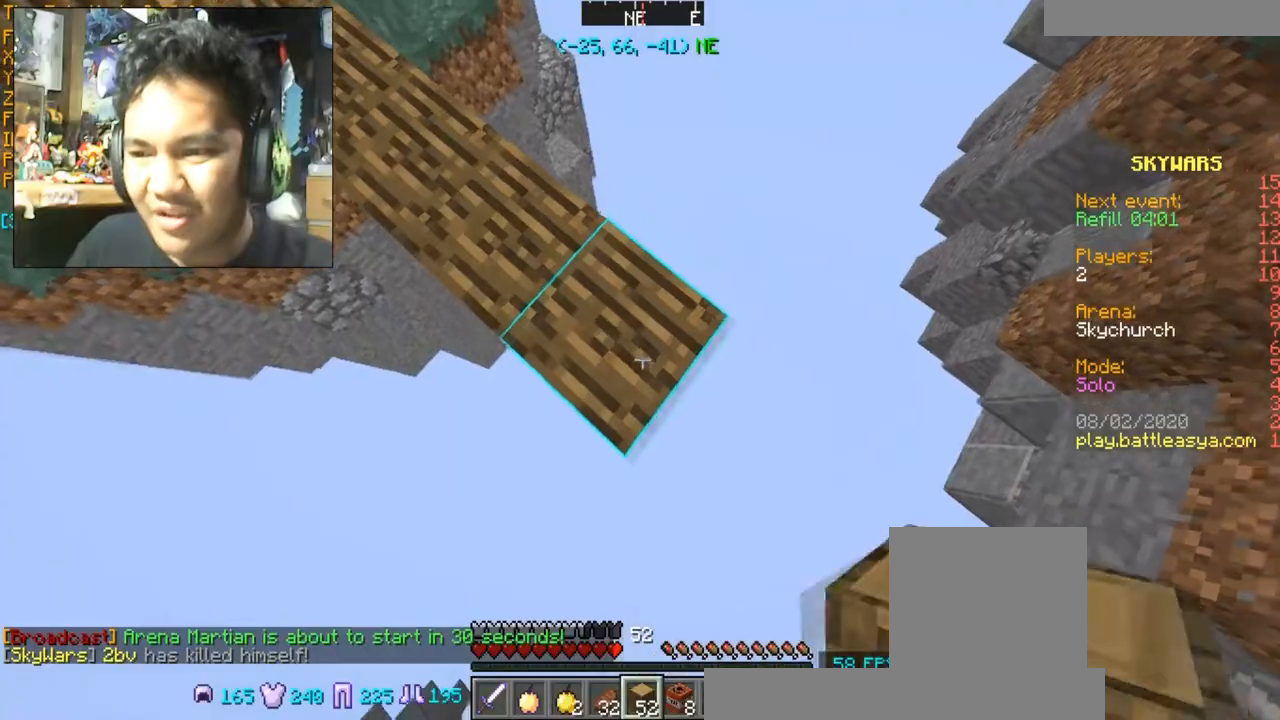
{"keys": [], "mouse": [], "events": [[233, "mouse_right", "down"], [400, "mouse_right", "up"], [467, "s", "up"], [500, "d", "up"]]}
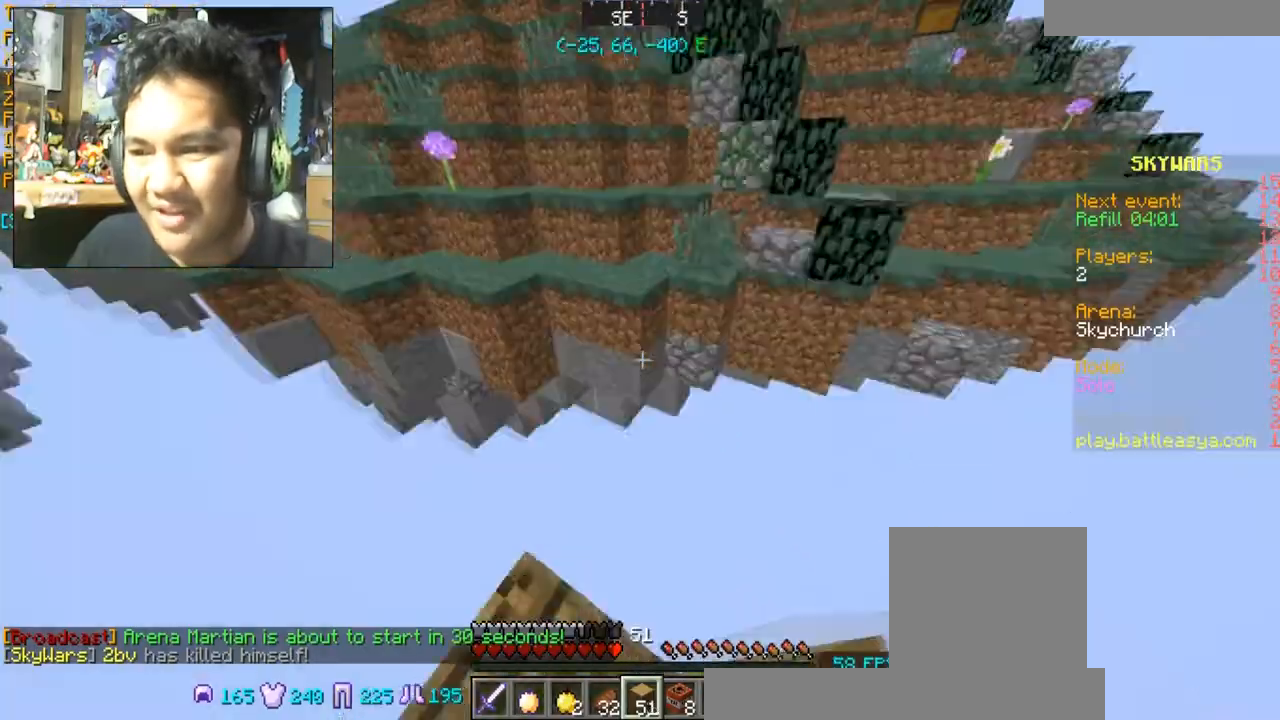
{"keys": ["a", "w"], "mouse": [], "events": [[167, "a", "down"], [234, "w", "down"]]}
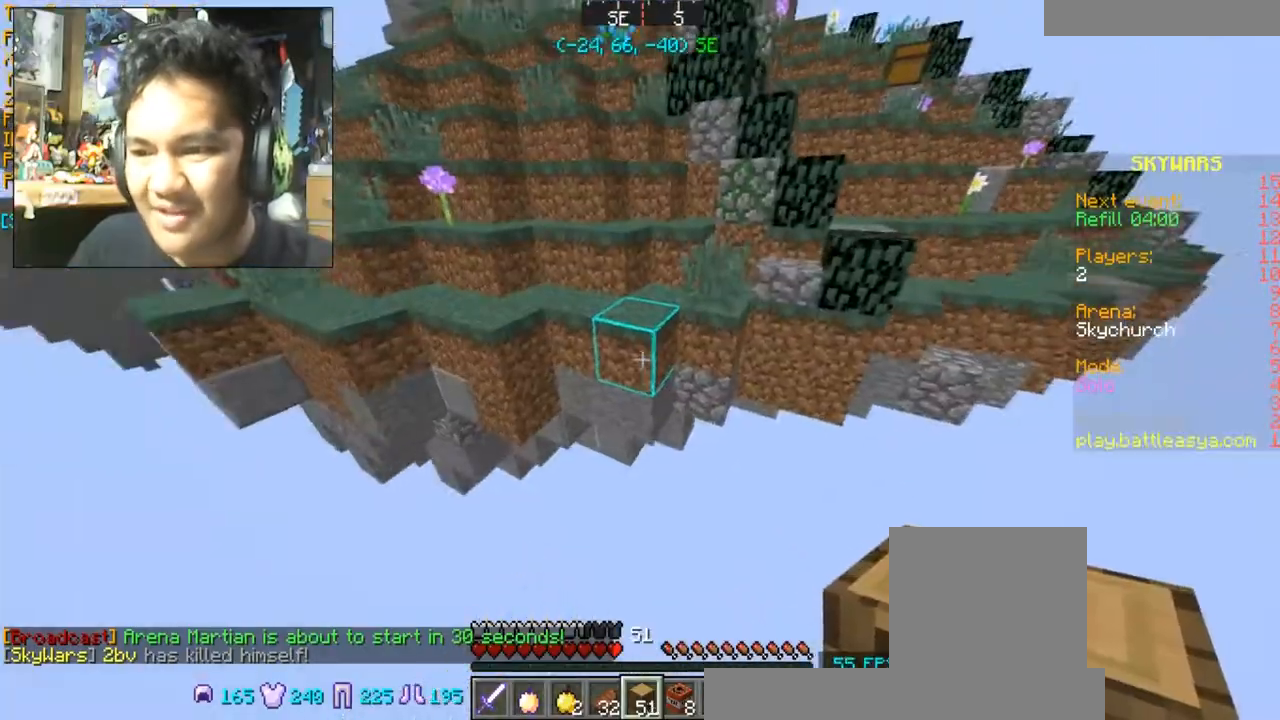
{"keys": ["s"], "mouse": [], "events": [[100, "a", "up"], [100, "mouse_right", "down"], [133, "w", "up"], [167, "mouse_right", "up"], [267, "mouse_right", "down"], [267, "s", "down"], [400, "mouse_right", "up"]]}
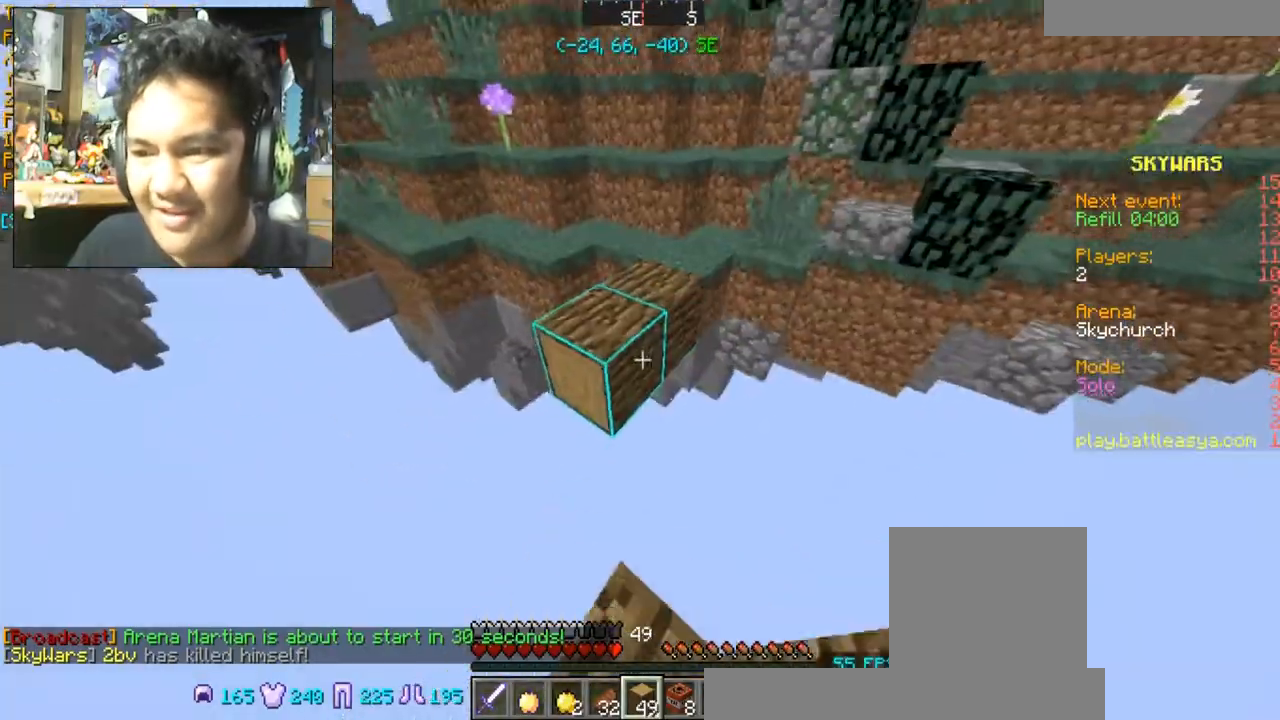
{"keys": [], "mouse": ["right"], "events": [[167, "mouse_right", "down"], [234, "mouse_right", "up"], [234, "s", "up"], [467, "mouse_right", "down"]]}
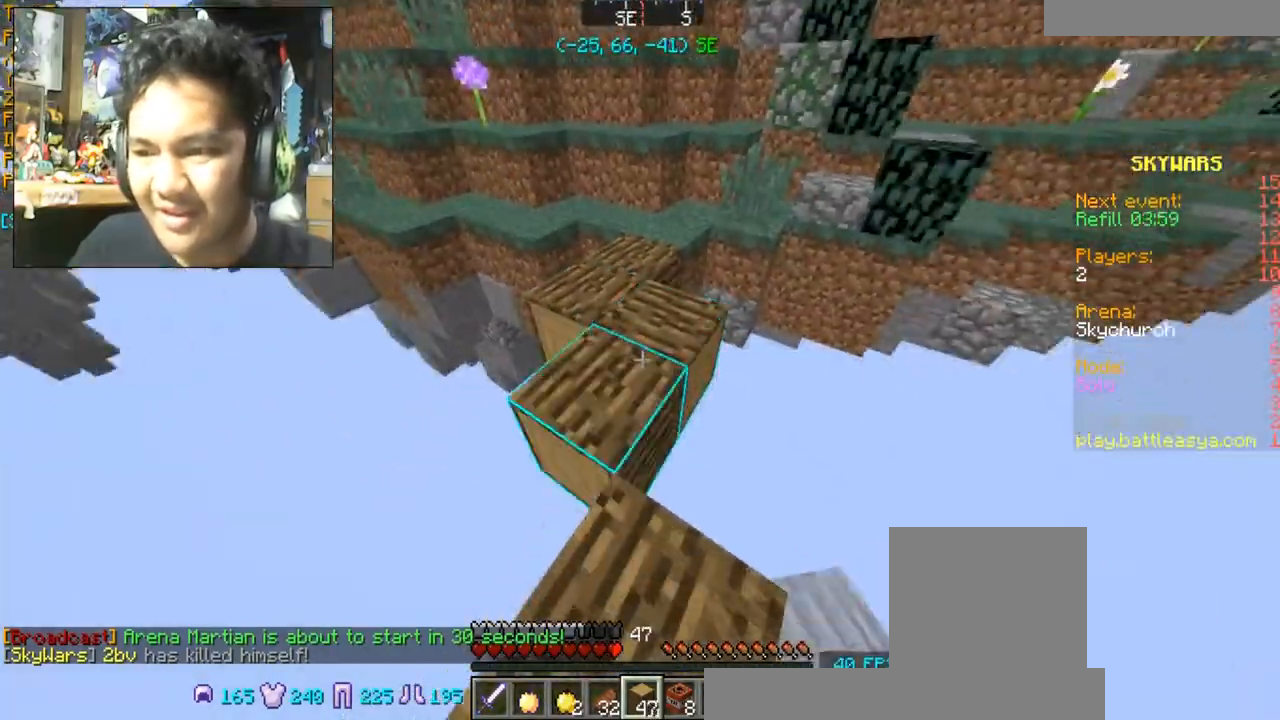
{"keys": [], "mouse": [], "events": [[33, "mouse_right", "up"]]}
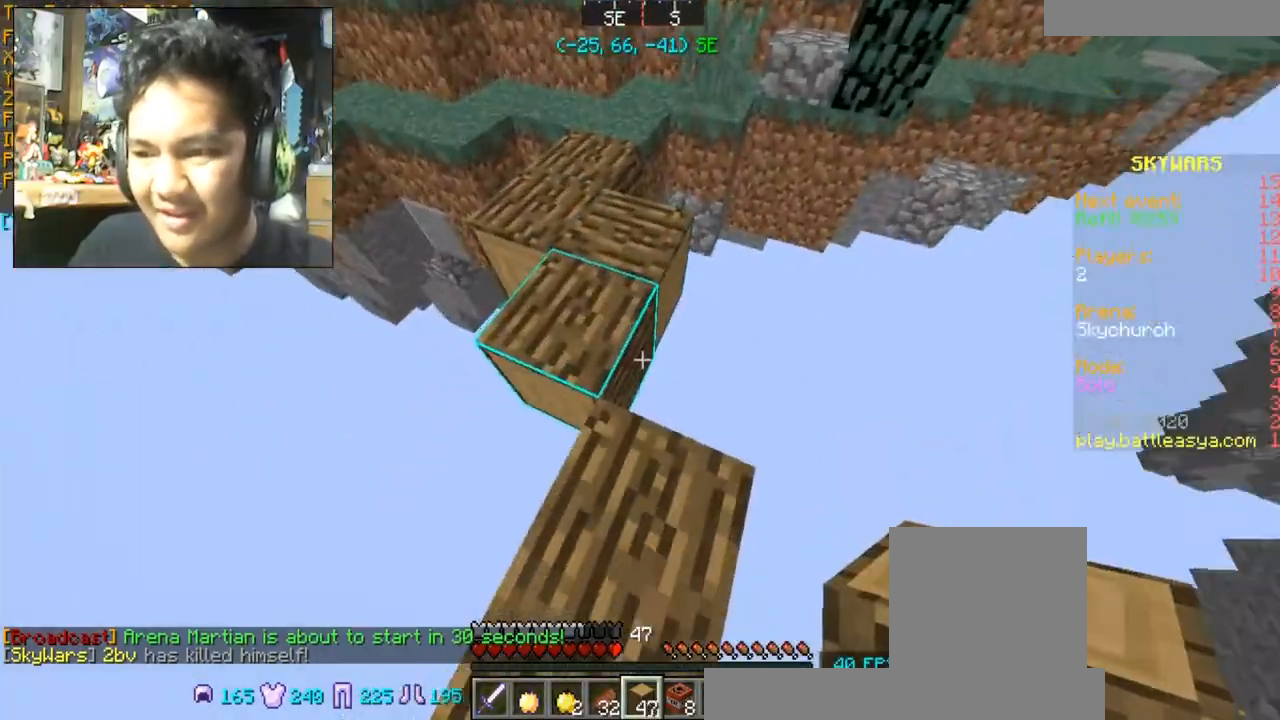
{"keys": ["w"], "mouse": [], "events": [[34, "mouse_right", "down"], [167, "mouse_right", "up"], [167, "w", "down"]]}
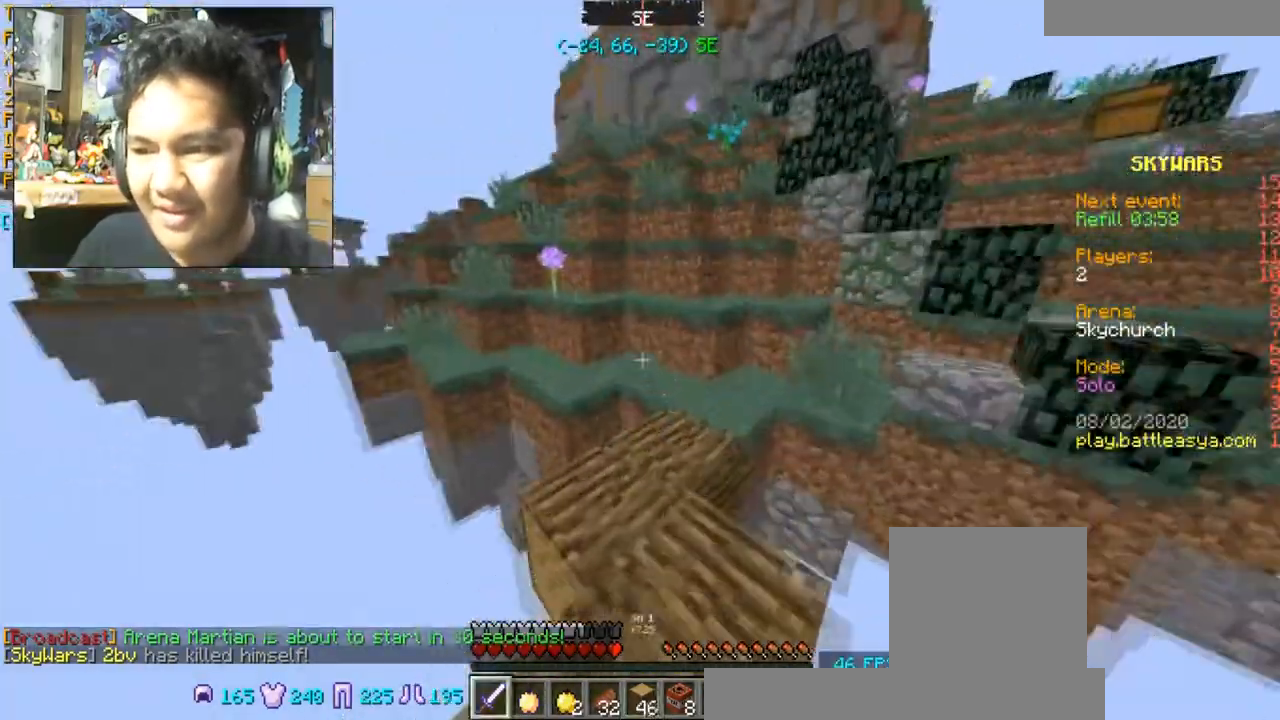
{"keys": ["w"], "mouse": [], "events": []}
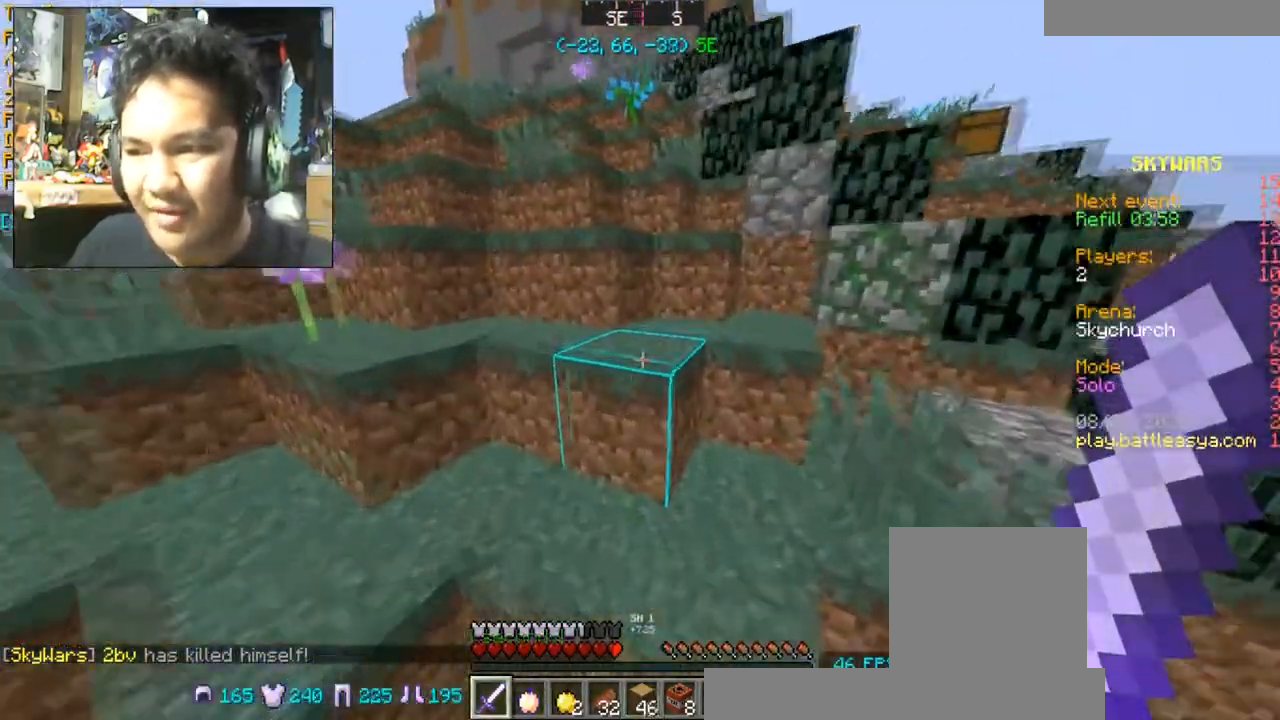
{"keys": ["space", "w"], "mouse": [], "events": [[34, "space", "down"], [234, "space", "up"], [501, "space", "down"]]}
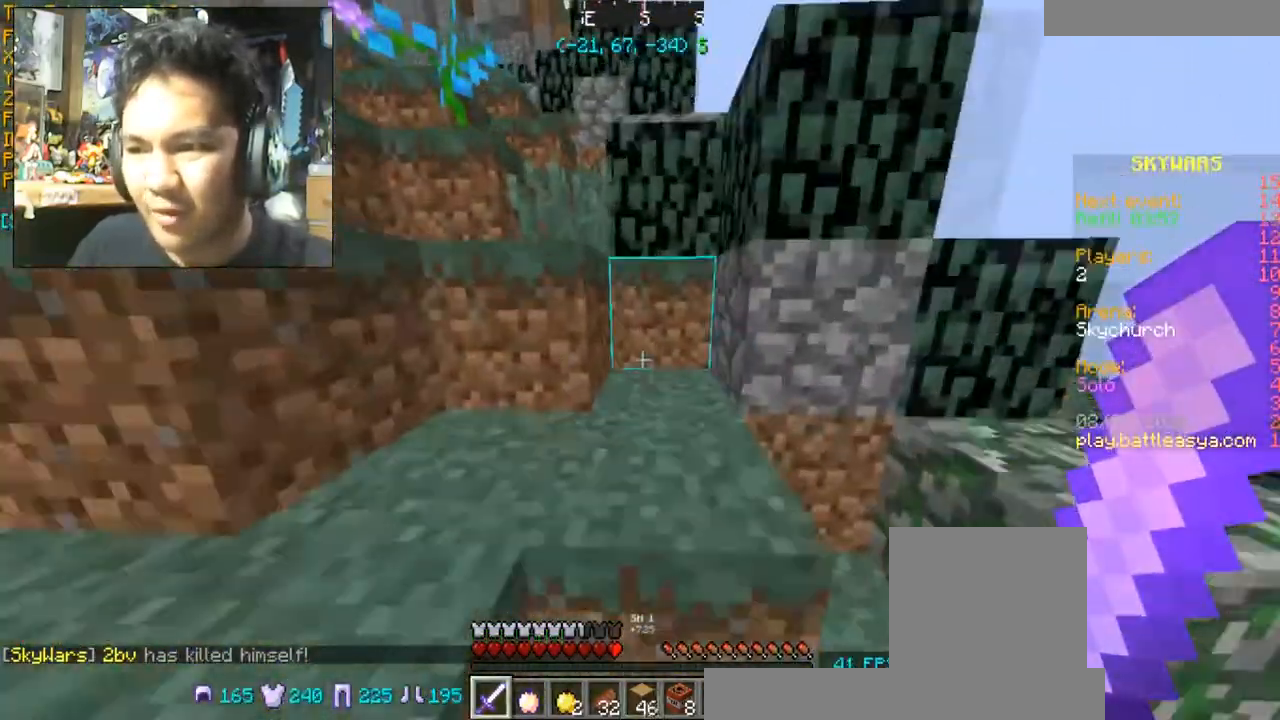
{"keys": ["a", "space", "w"], "mouse": [], "events": [[200, "a", "down"], [200, "space", "up"], [434, "space", "down"]]}
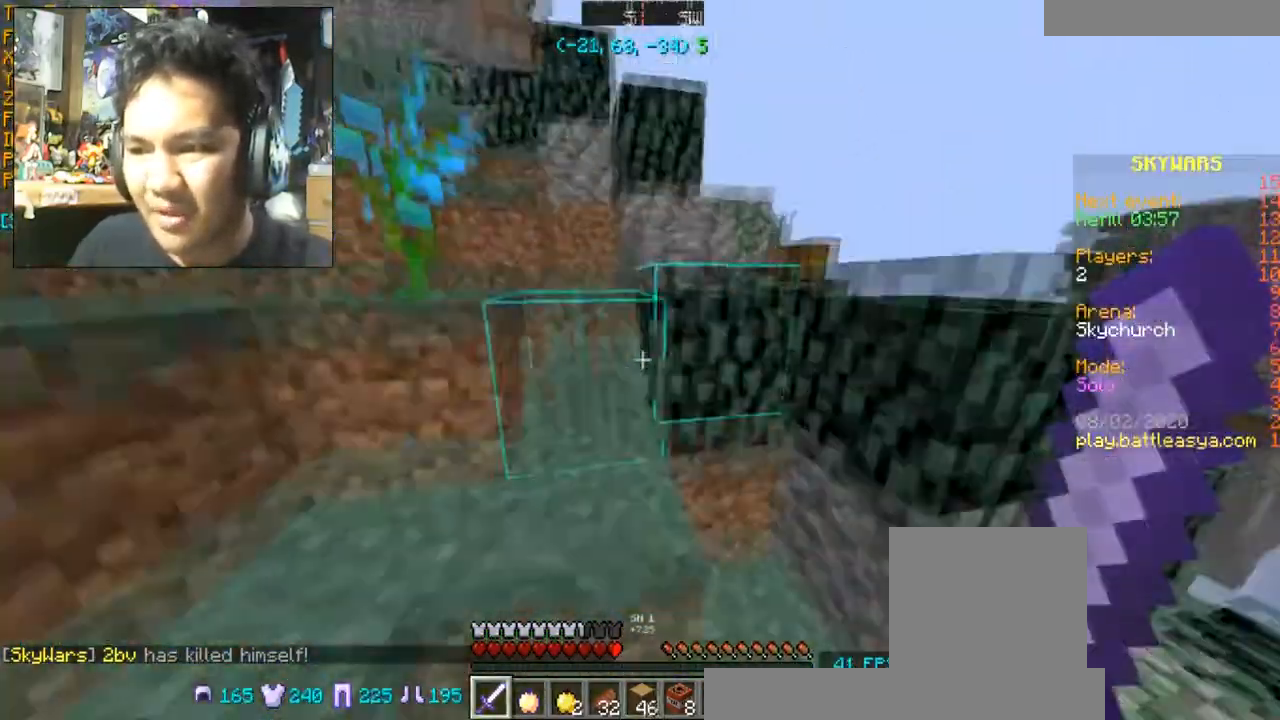
{"keys": ["d", "space", "w"], "mouse": [], "events": [[100, "space", "up"], [201, "a", "up"], [401, "space", "down"], [467, "d", "down"]]}
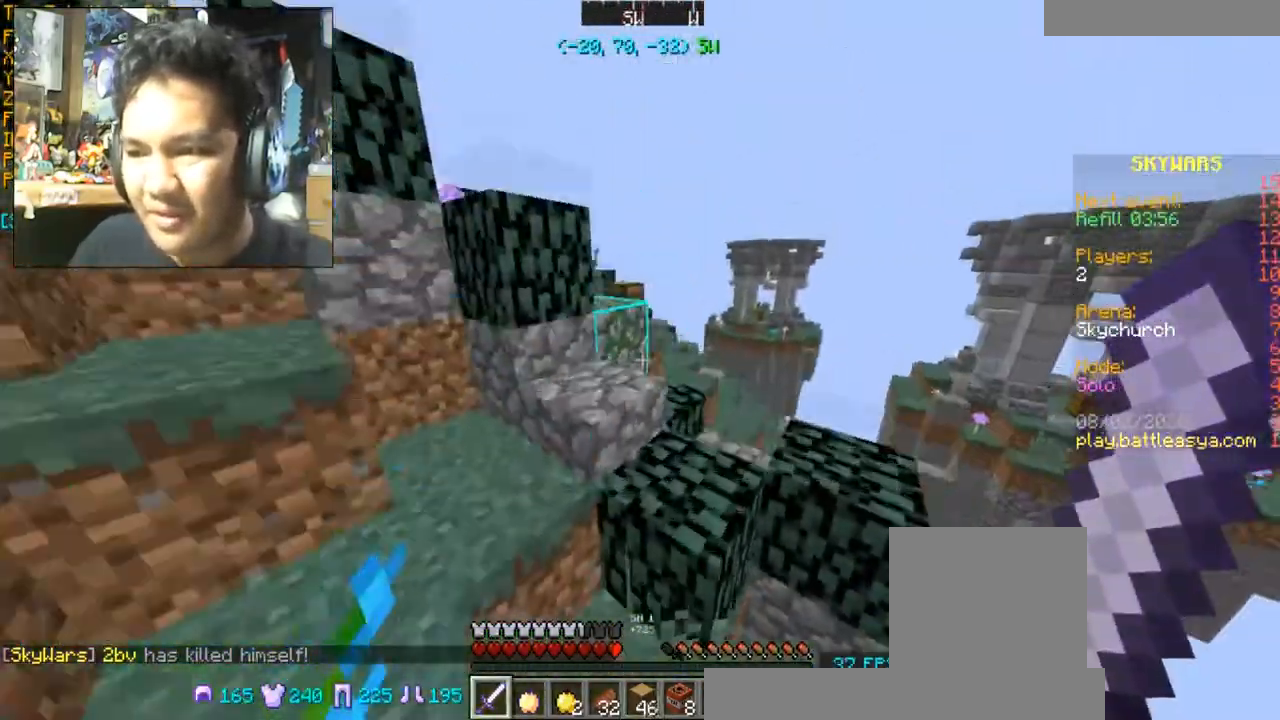
{"keys": ["space", "w"], "mouse": [], "events": [[133, "space", "up"], [267, "d", "up"], [467, "space", "down"]]}
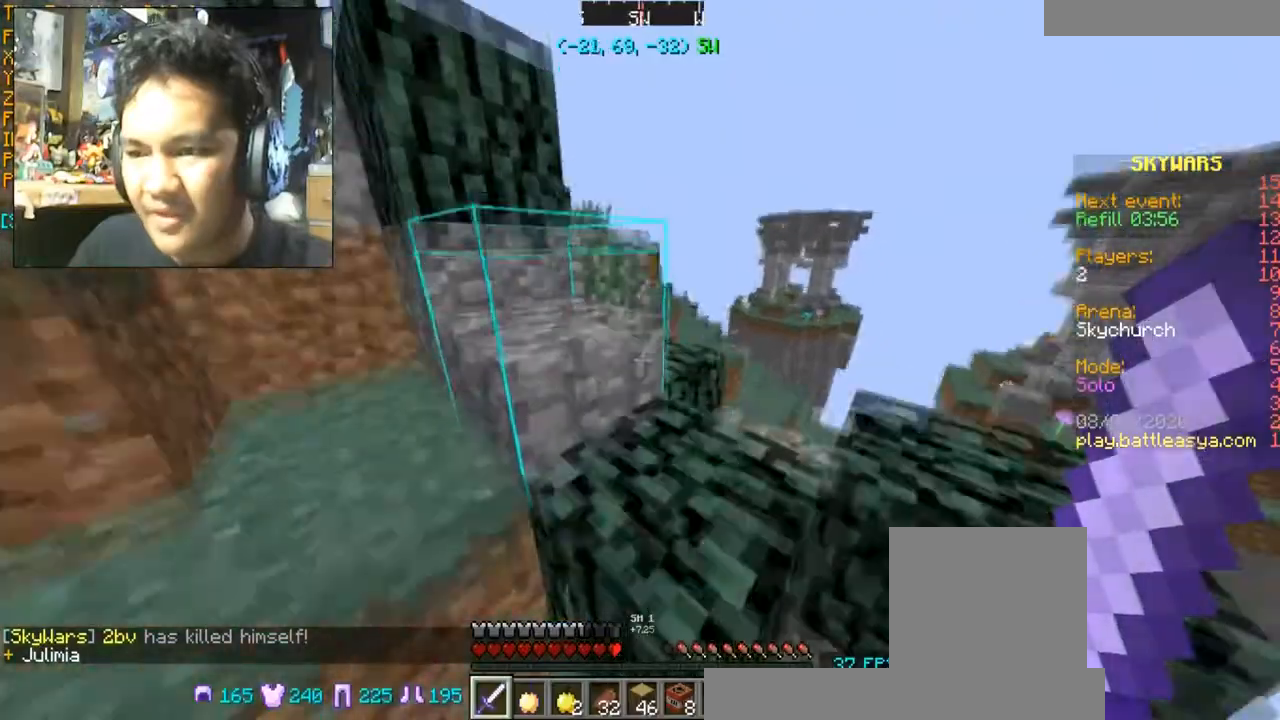
{"keys": ["d", "w"], "mouse": [], "events": [[67, "space", "up"], [234, "d", "down"]]}
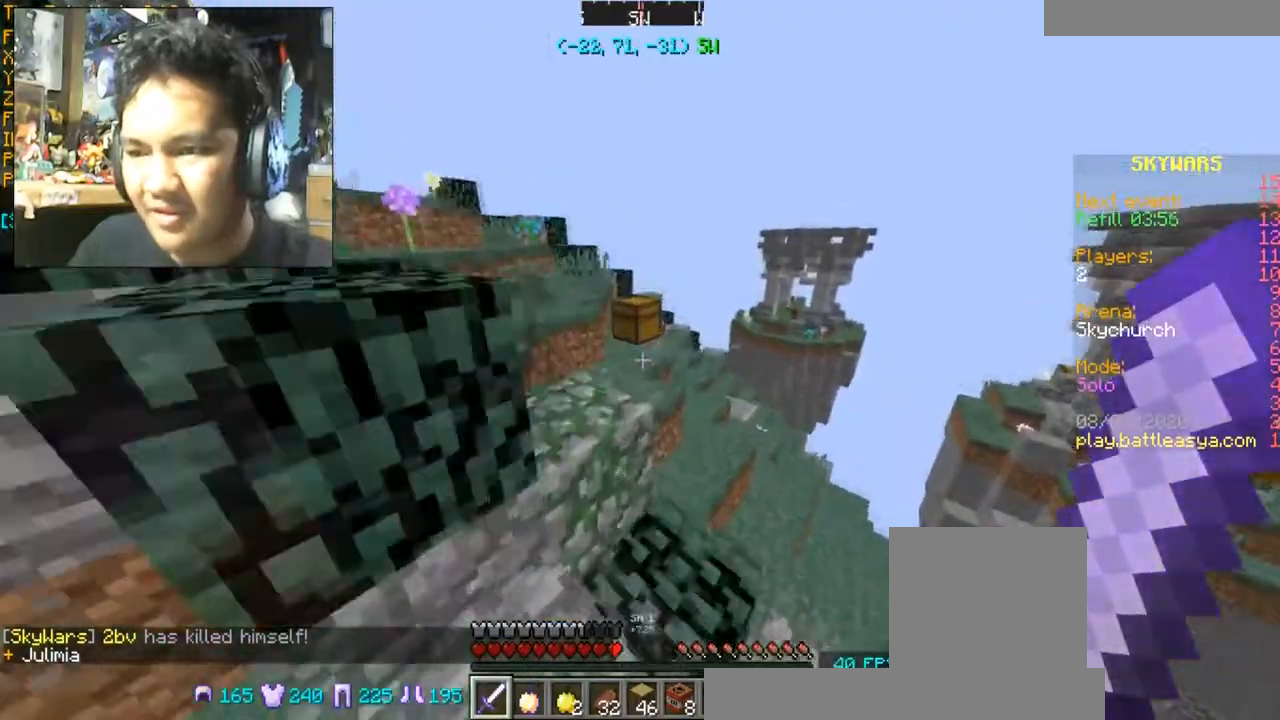
{"keys": ["a", "w"], "mouse": [], "events": [[67, "d", "up"], [167, "space", "down"], [300, "a", "down"], [300, "space", "up"]]}